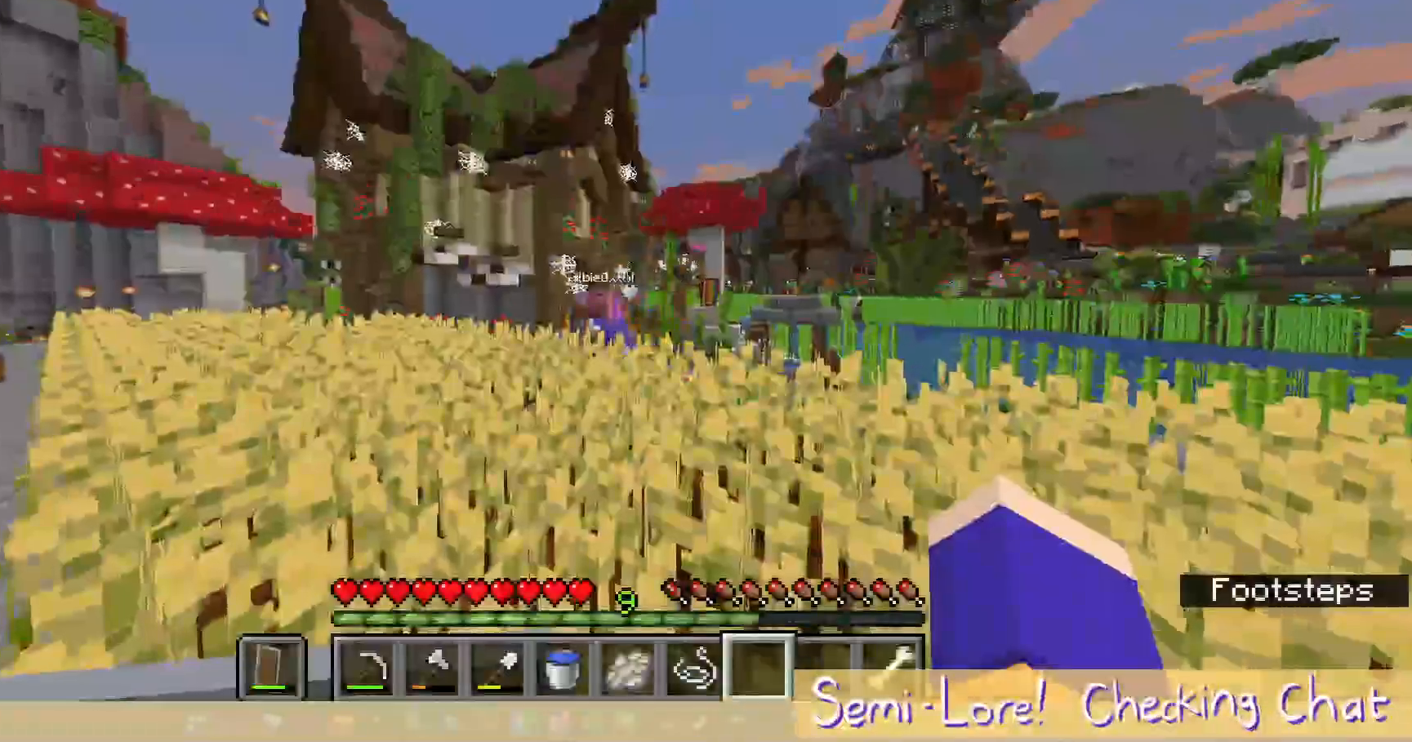
Gameplay with keyboard and mouse; each line is a JSON object with the keys and mouse buttons held at the frame after it. "events" lists presses ("down") and releases ("up") of "a", "d", "s", "w", "mouse_left" and "mouse_right" between this image and that frame as [ms after this image, input, new state], when the widget could be followed in between. "mouse_left", "mouse_right" = the "left", "right" buttons of the "mouse" list. No other keys are recorded. Fast repeated clicks can show as one long hold. Mouse movement is not recorded.
{"keys": ["a"], "mouse": [], "events": [[500, "a", "down"]]}
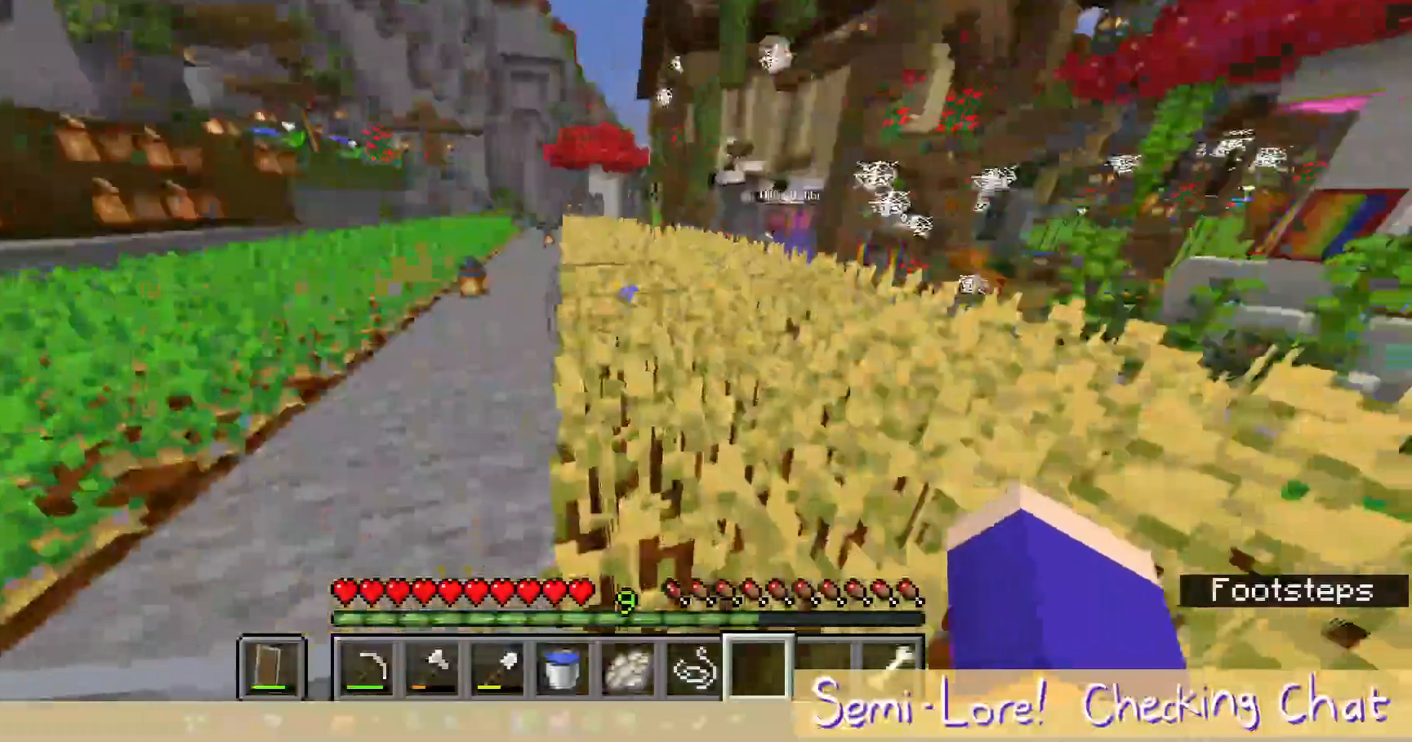
{"keys": ["w"], "mouse": [], "events": [[33, "w", "down"], [233, "a", "up"]]}
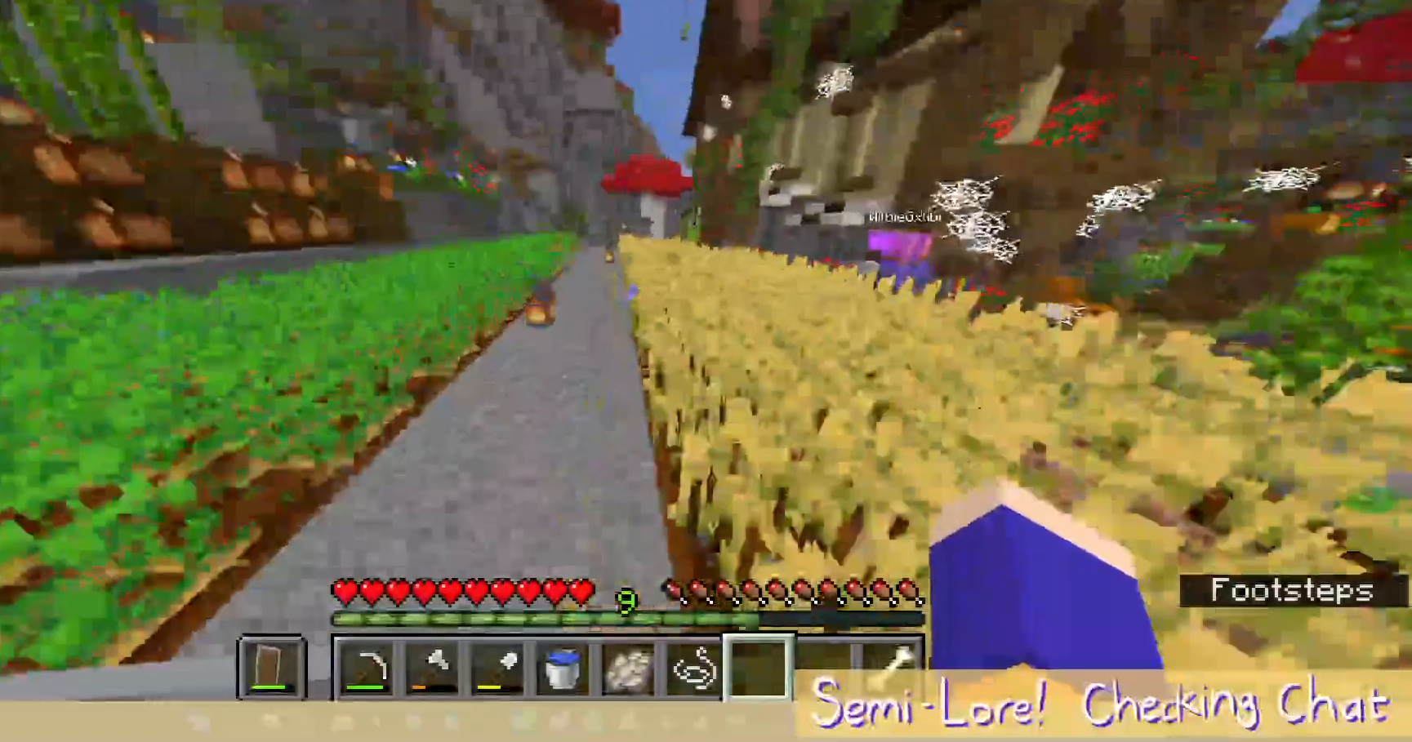
{"keys": ["w"], "mouse": [], "events": [[200, "a", "down"], [417, "a", "up"]]}
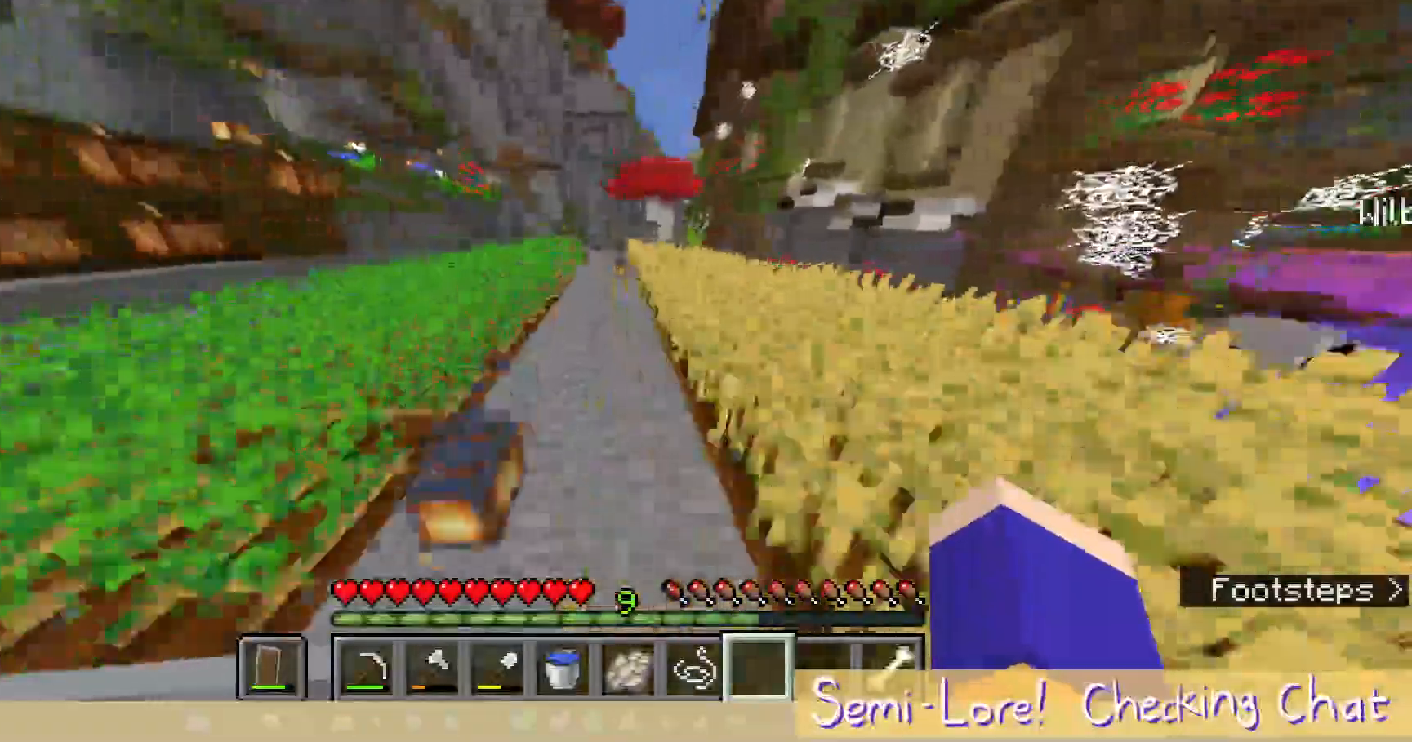
{"keys": ["w"], "mouse": [], "events": [[233, "a", "down"], [450, "a", "up"]]}
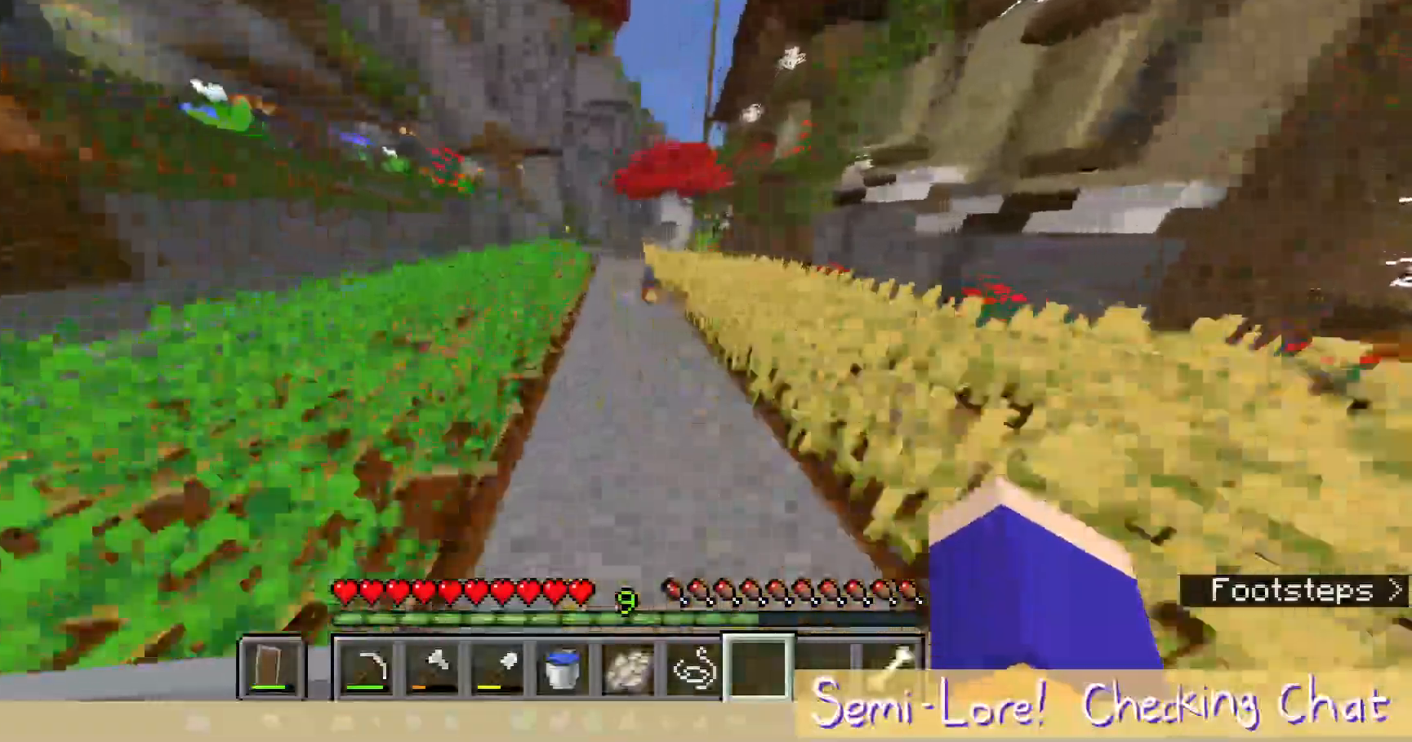
{"keys": ["w"], "mouse": [], "events": []}
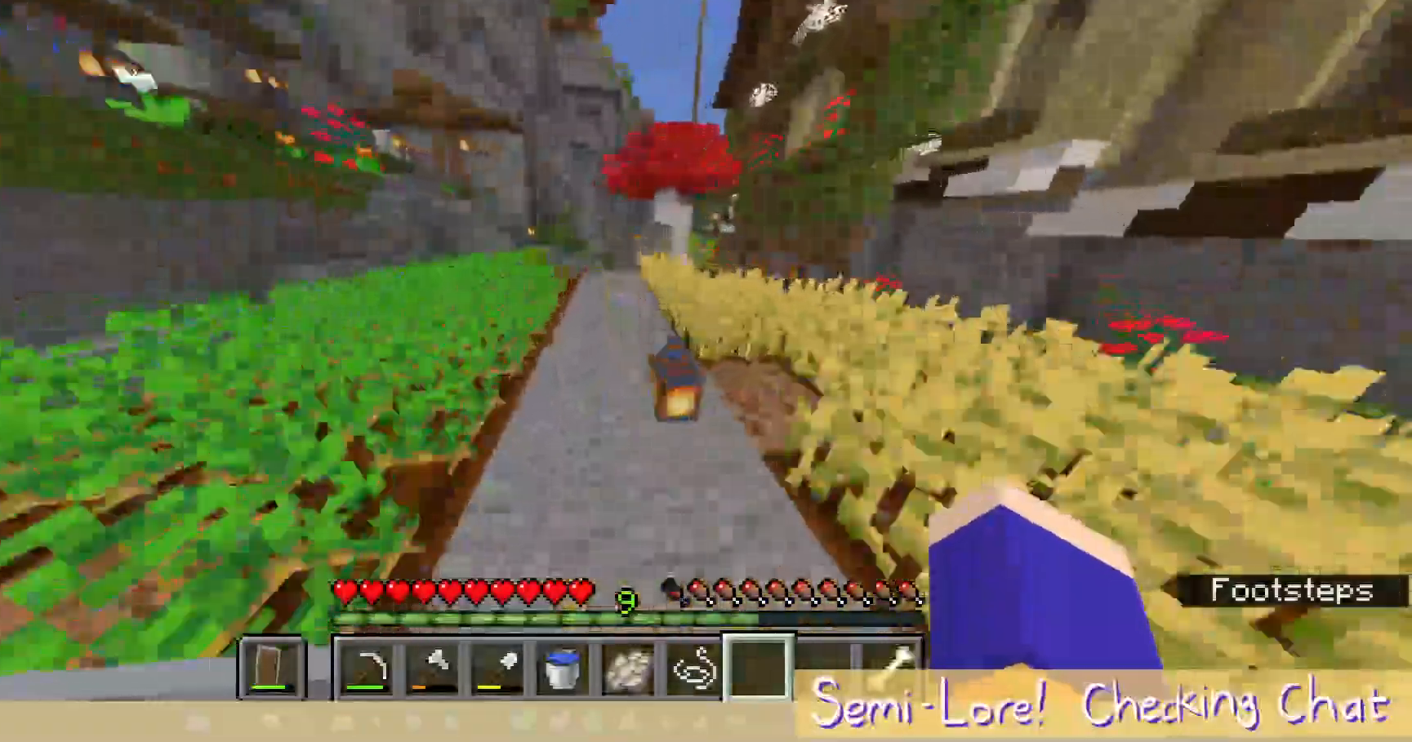
{"keys": ["w"], "mouse": [], "events": []}
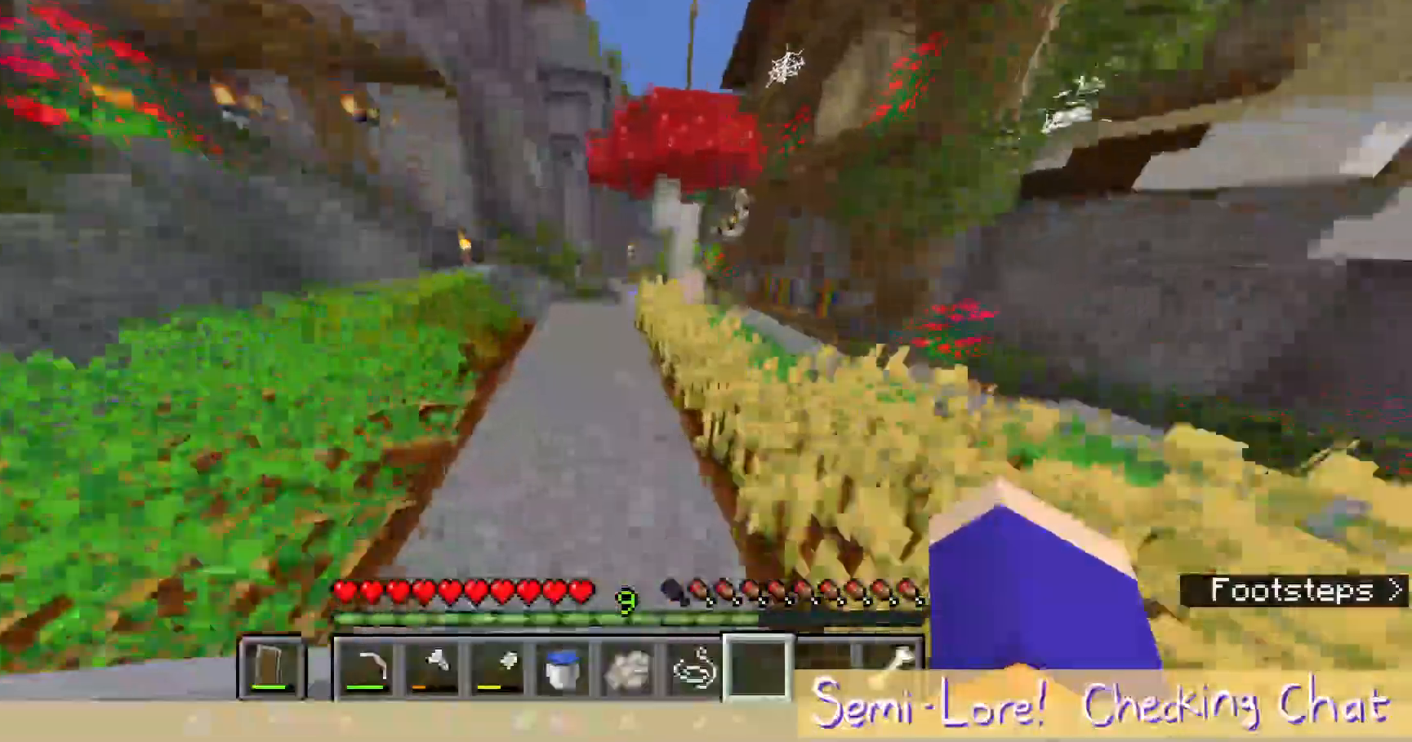
{"keys": ["w"], "mouse": [], "events": [[117, "a", "down"], [350, "a", "up"]]}
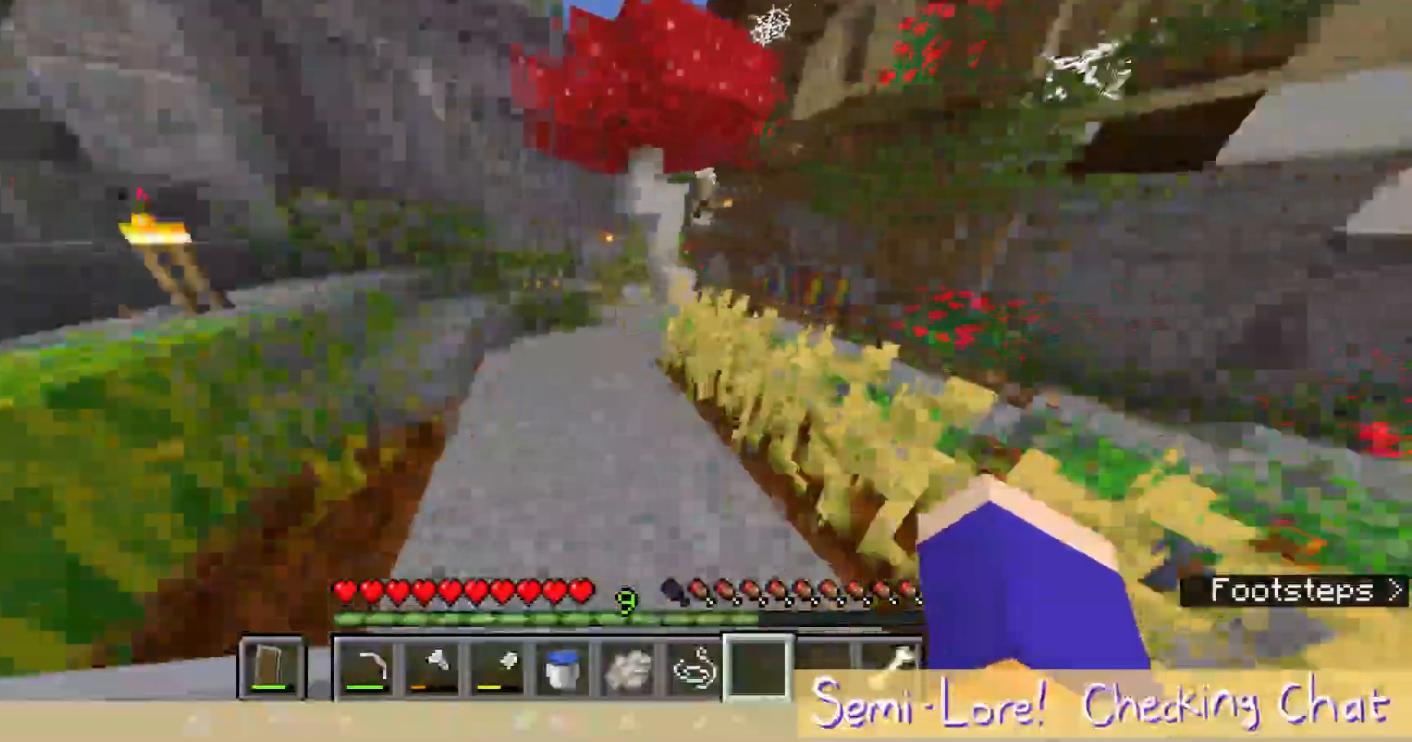
{"keys": [], "mouse": [], "events": [[67, "a", "down"], [417, "a", "up"], [467, "w", "up"]]}
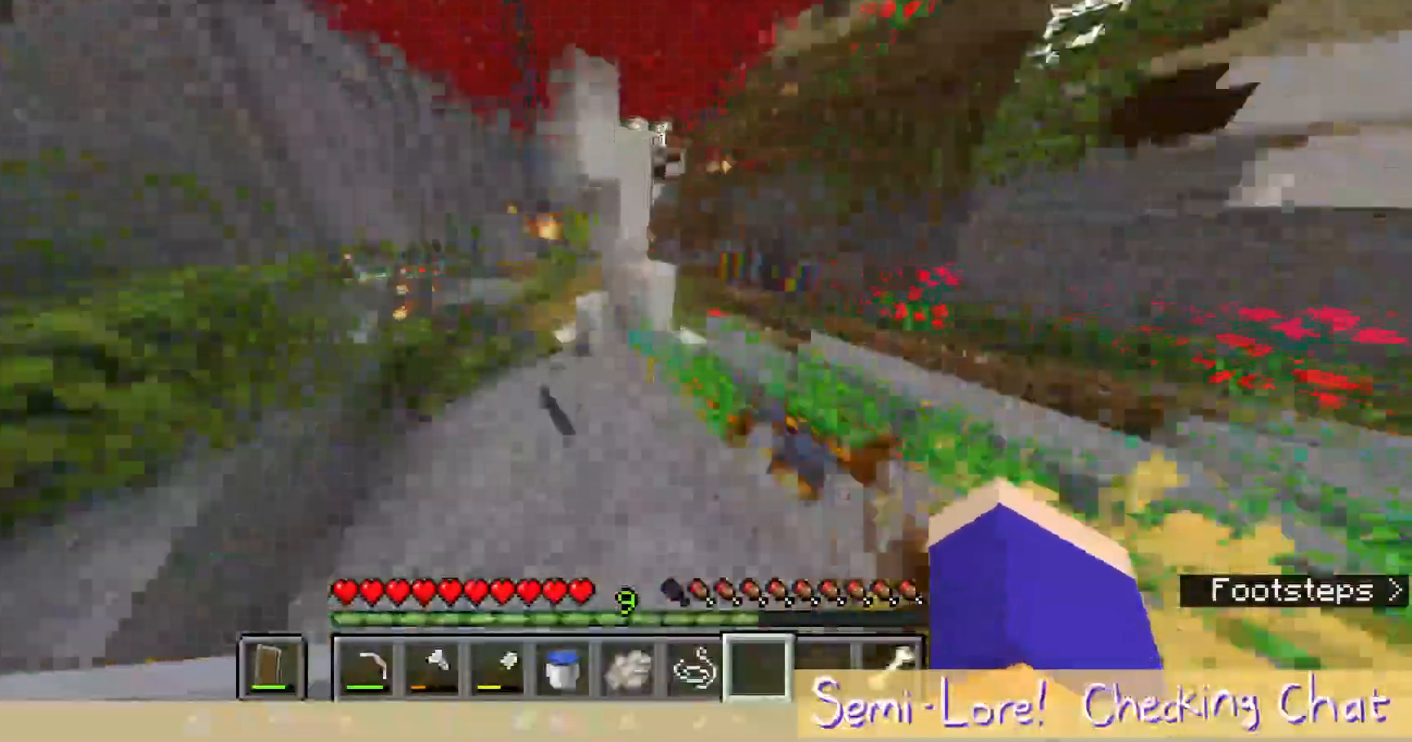
{"keys": [], "mouse": [], "events": []}
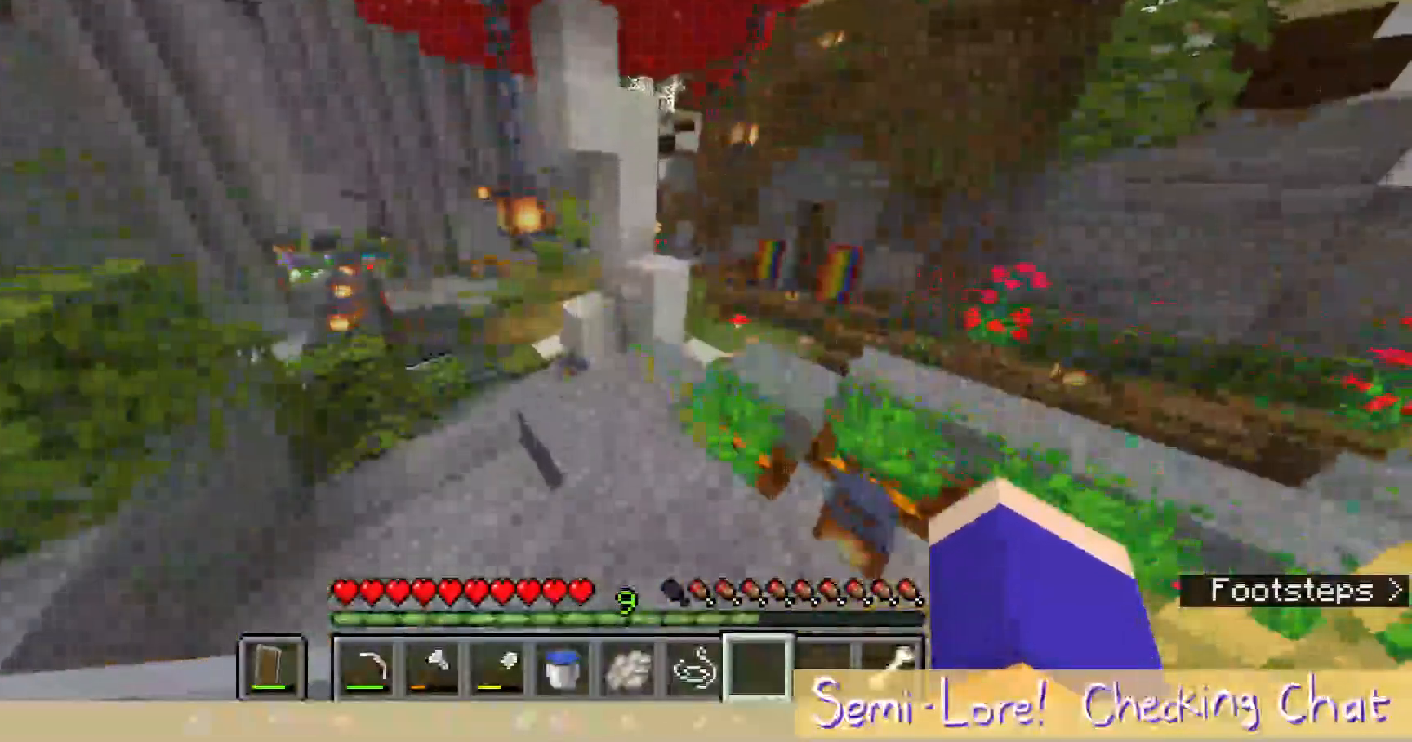
{"keys": [], "mouse": [], "events": []}
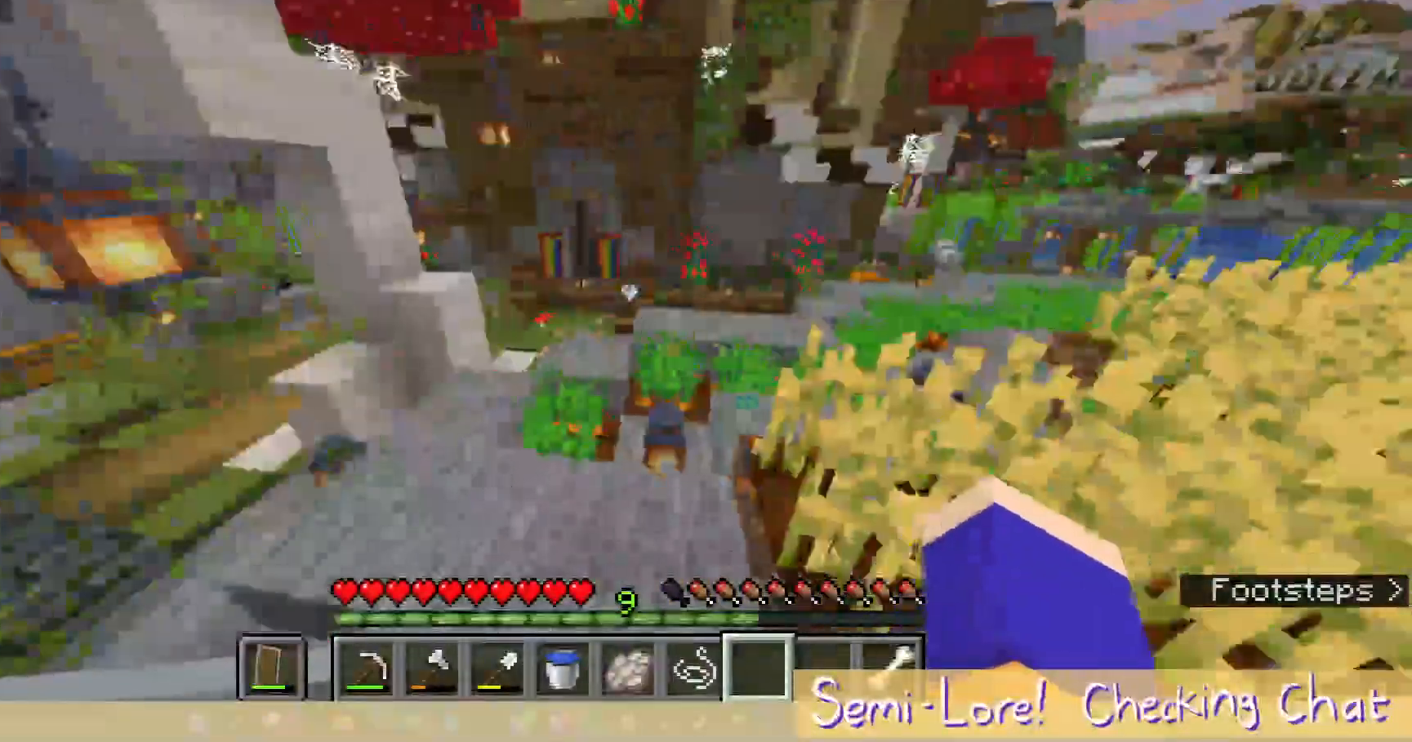
{"keys": [], "mouse": [], "events": []}
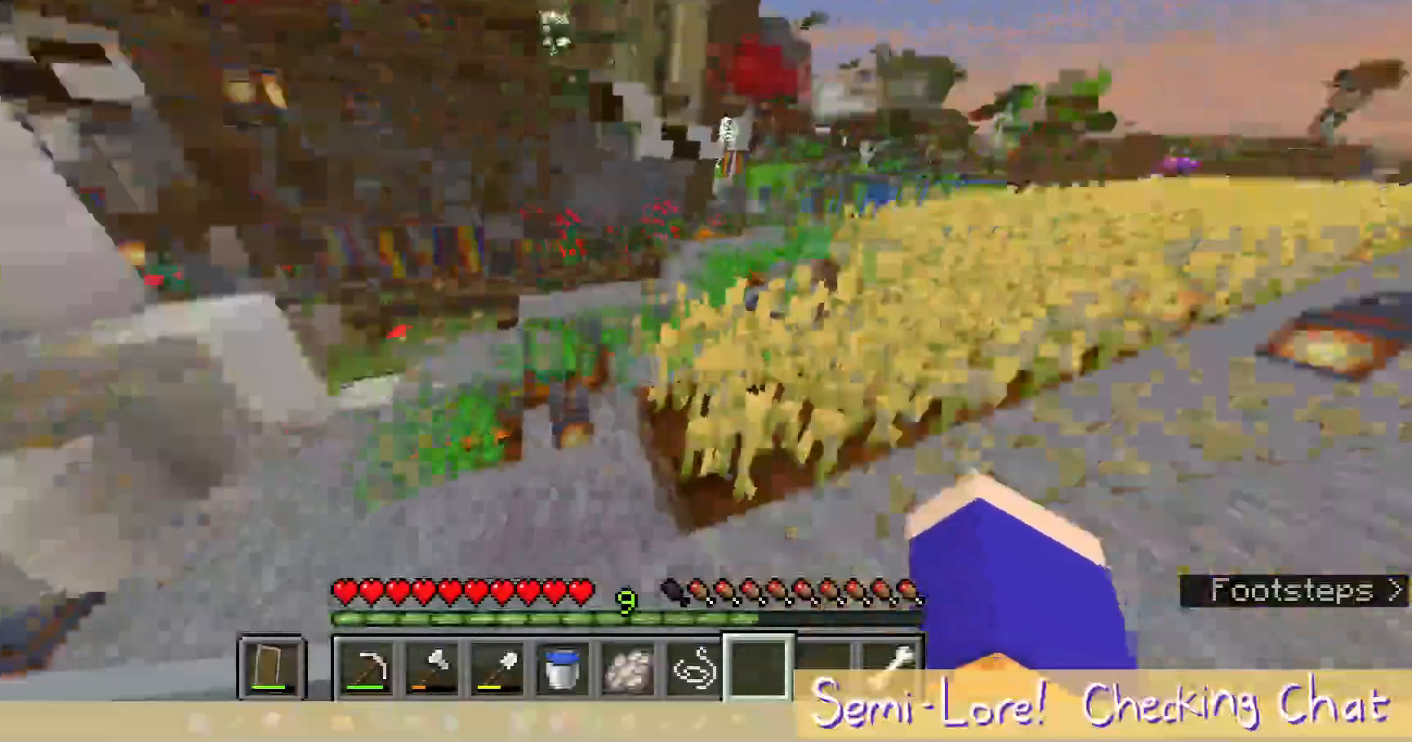
{"keys": [], "mouse": [], "events": []}
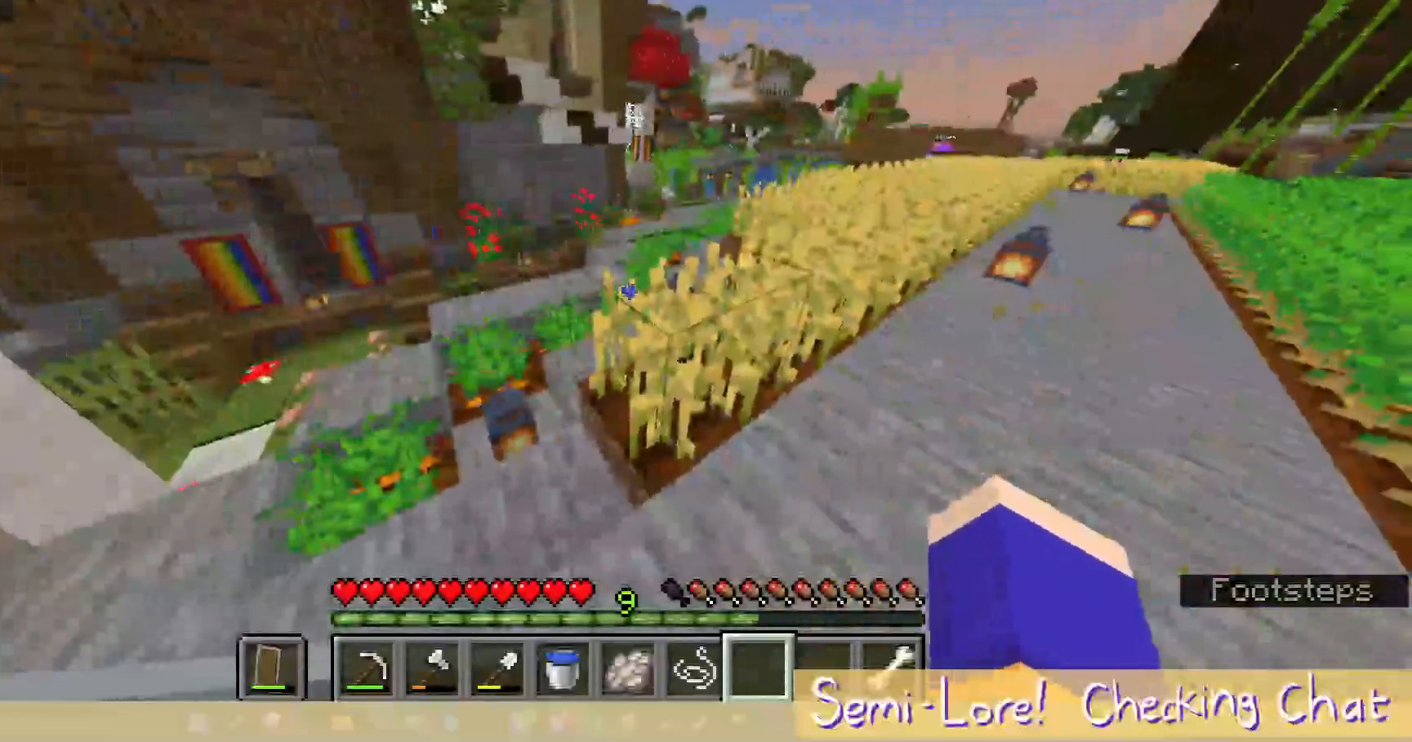
{"keys": ["a"], "mouse": [], "events": [[250, "a", "down"]]}
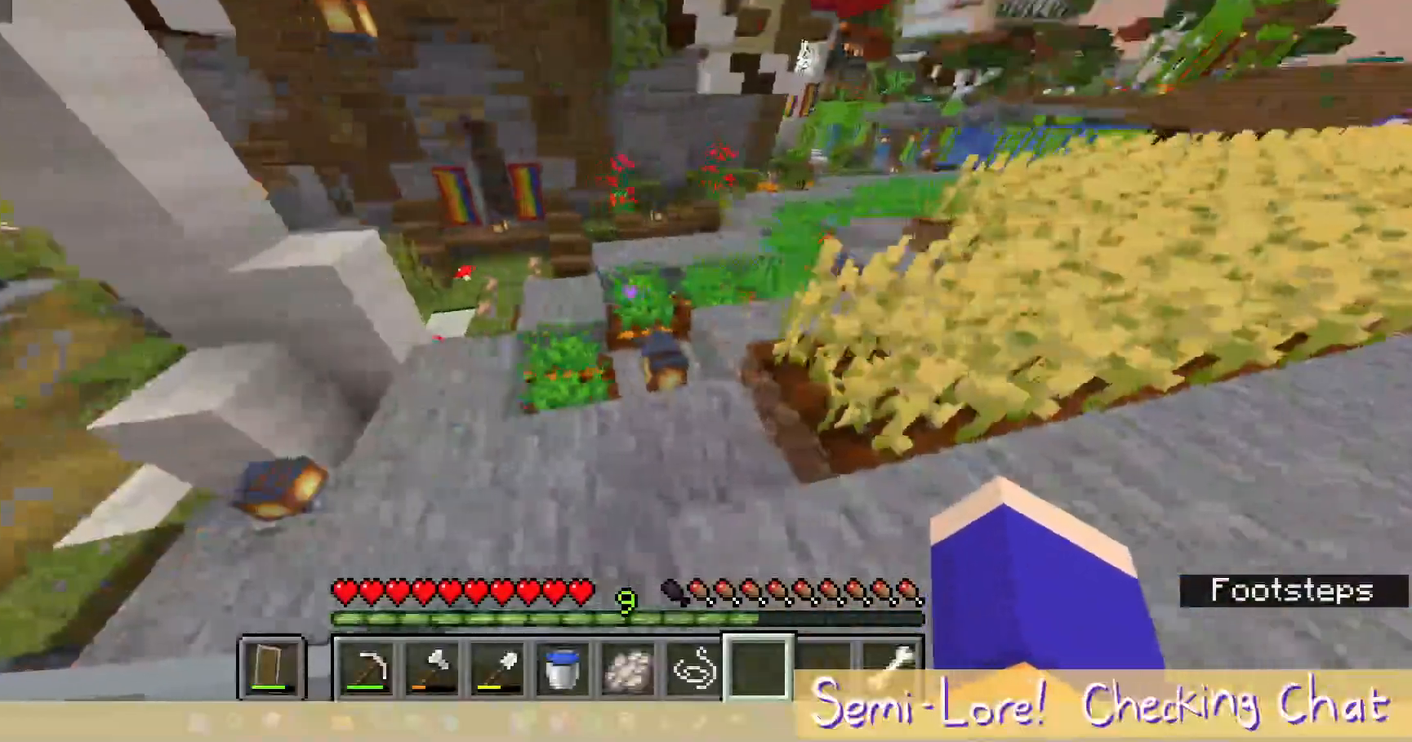
{"keys": [], "mouse": [], "events": [[17, "w", "down"], [367, "a", "up"], [500, "w", "up"]]}
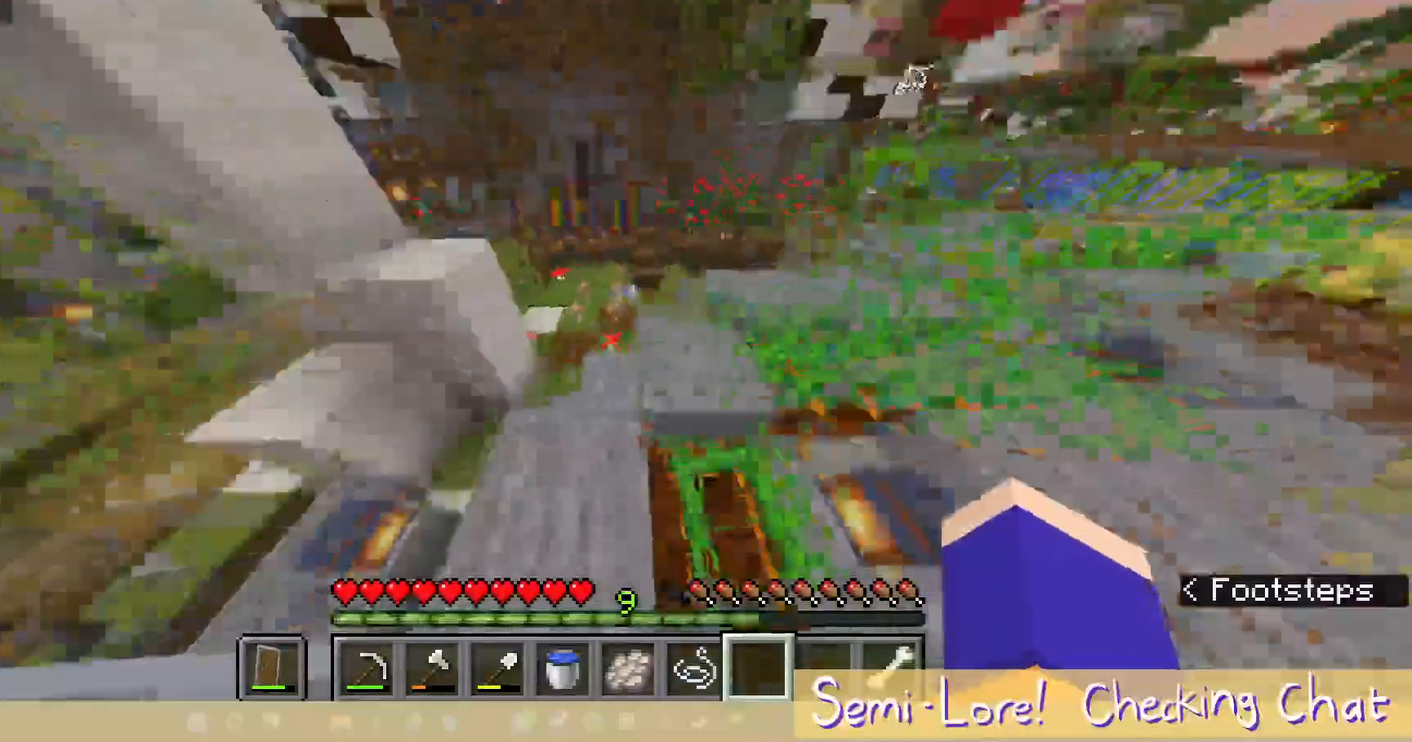
{"keys": [], "mouse": [], "events": []}
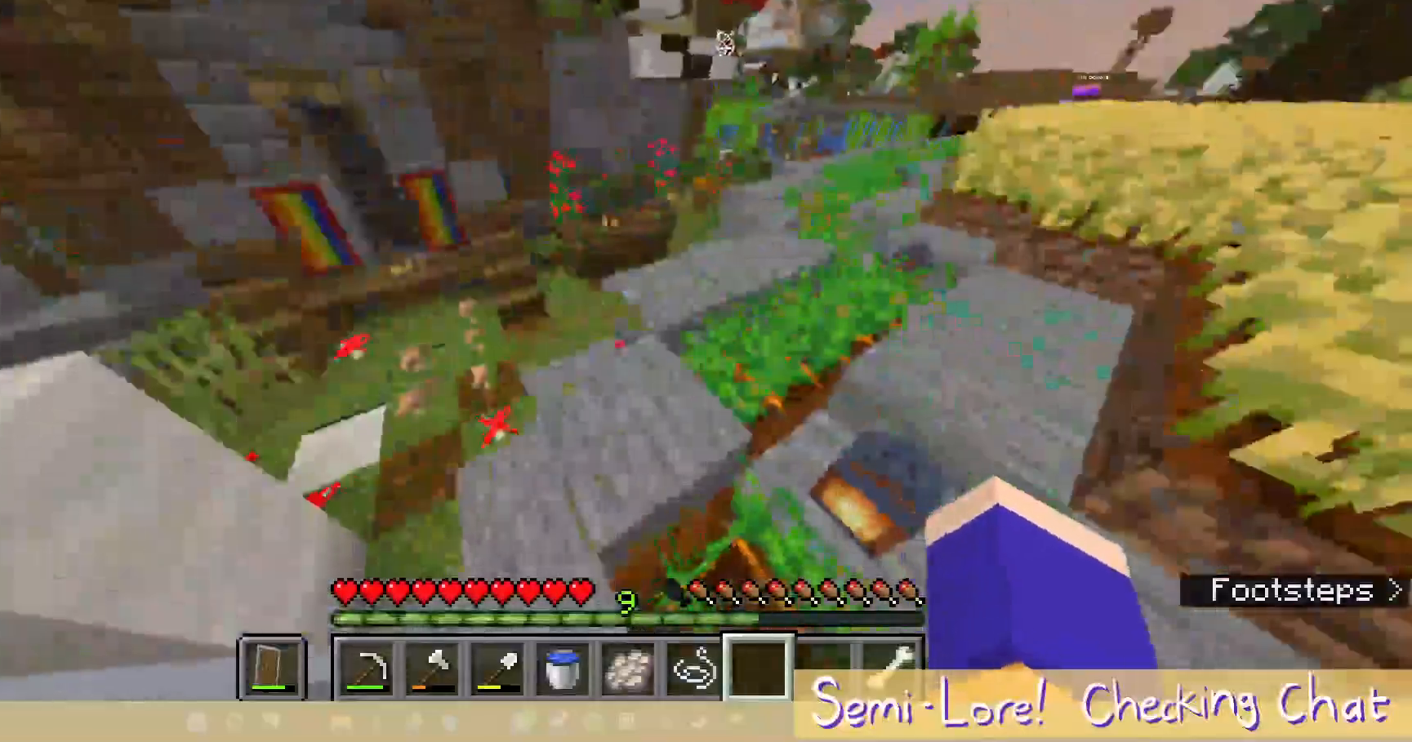
{"keys": [], "mouse": [], "events": []}
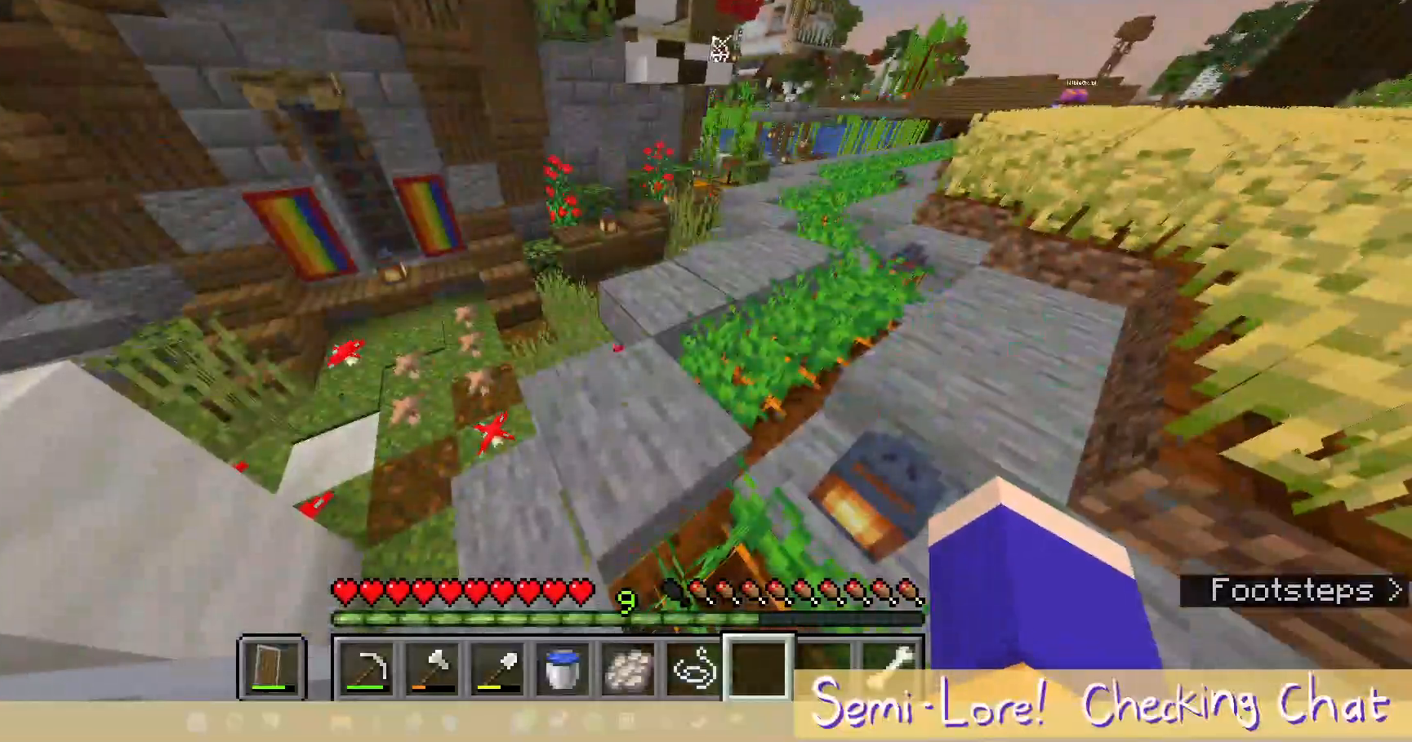
{"keys": ["w"], "mouse": [], "events": [[500, "w", "down"]]}
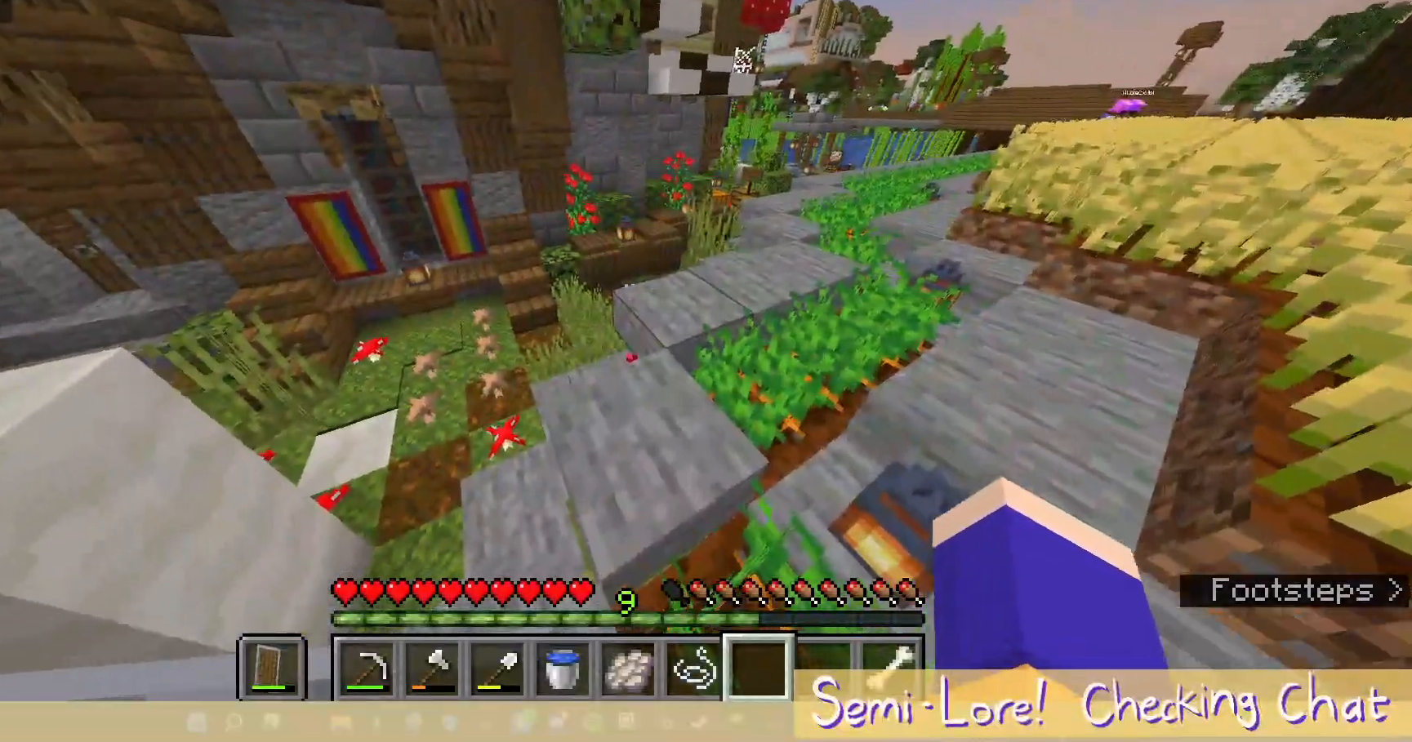
{"keys": ["a", "w"], "mouse": [], "events": [[450, "a", "down"]]}
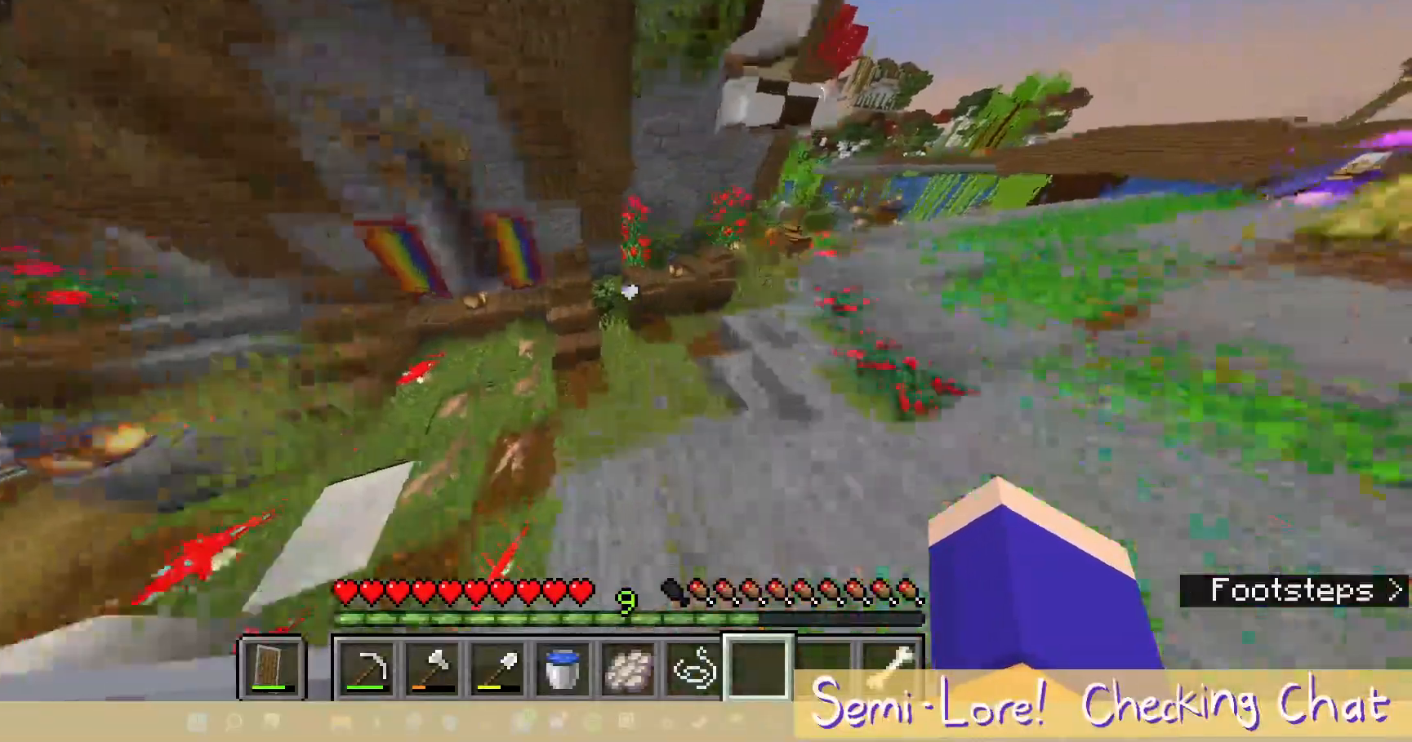
{"keys": ["a", "w"], "mouse": [], "events": []}
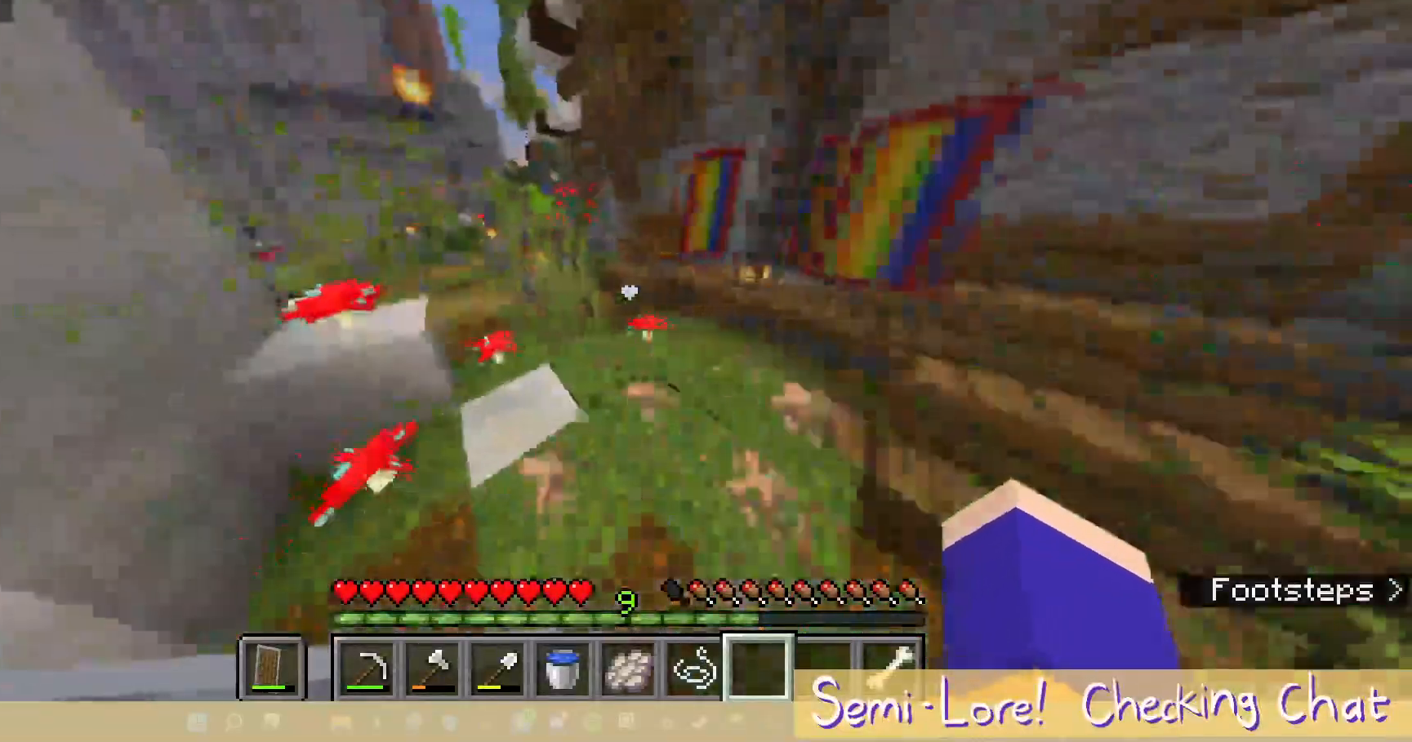
{"keys": ["a", "w"], "mouse": [], "events": []}
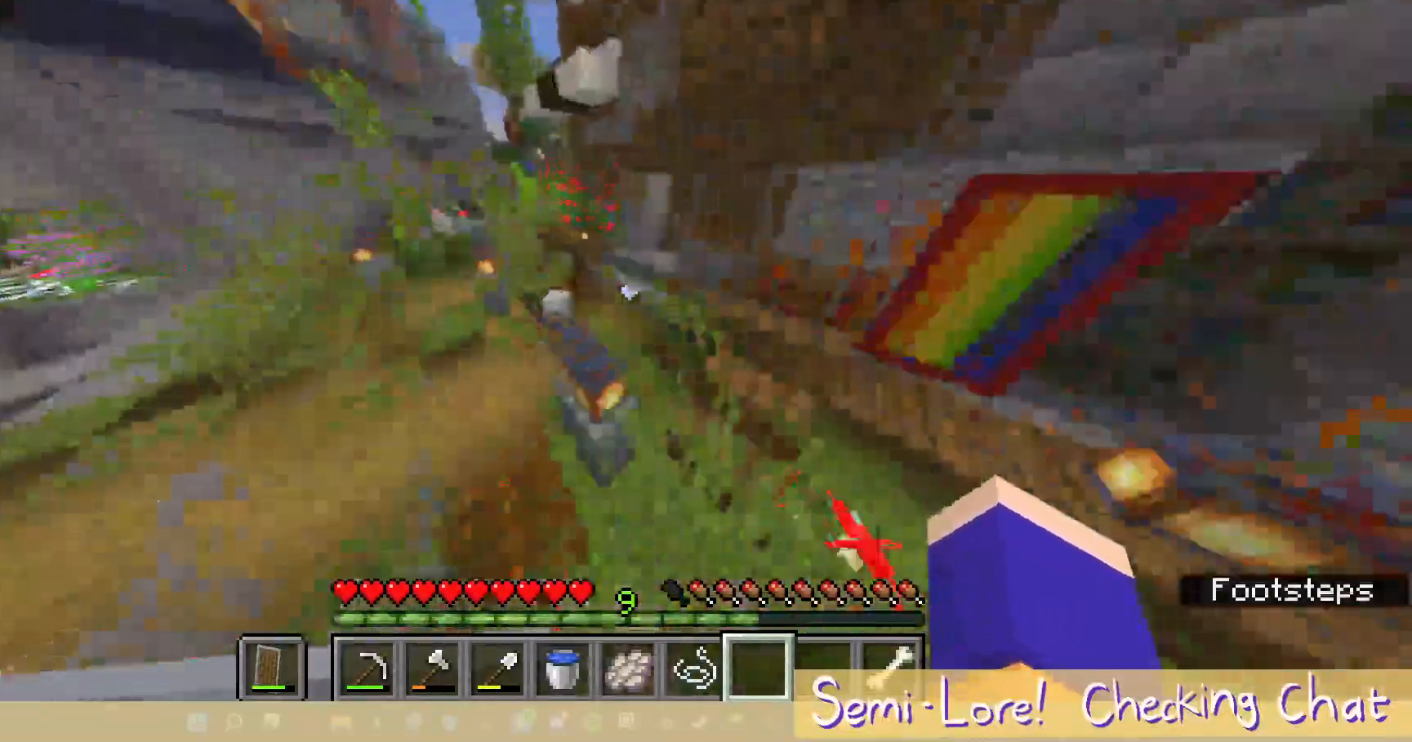
{"keys": ["a", "w"], "mouse": [], "events": []}
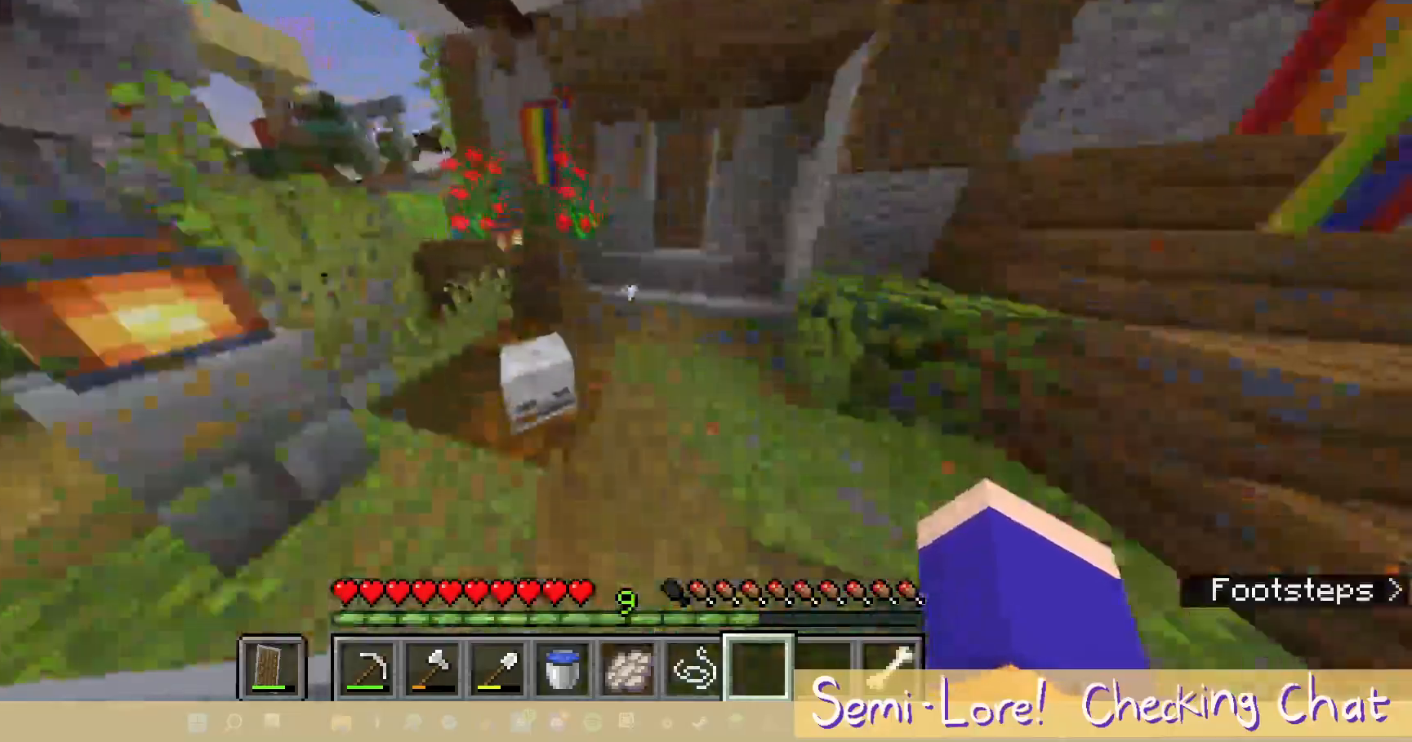
{"keys": ["w"], "mouse": ["right"], "events": [[83, "a", "up"], [367, "mouse_right", "down"]]}
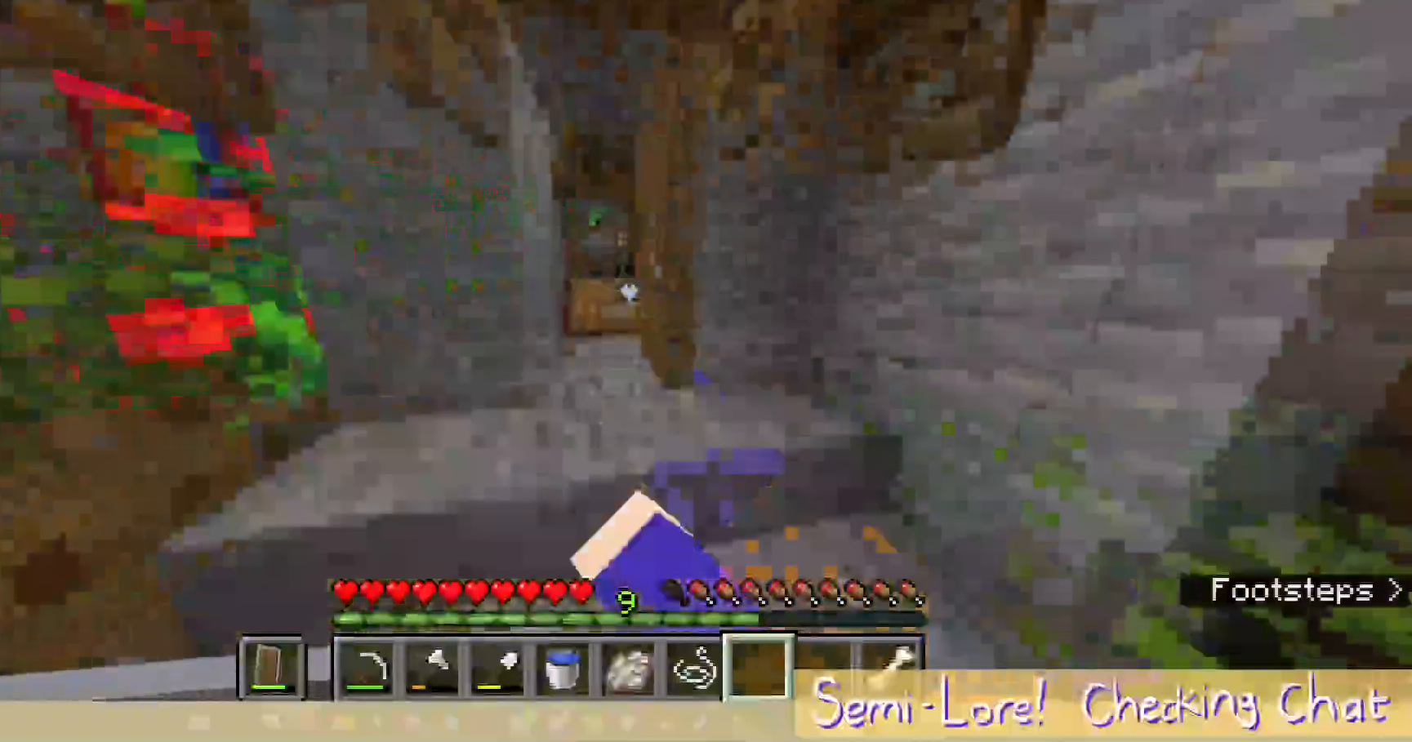
{"keys": ["w"], "mouse": [], "events": [[50, "mouse_right", "up"]]}
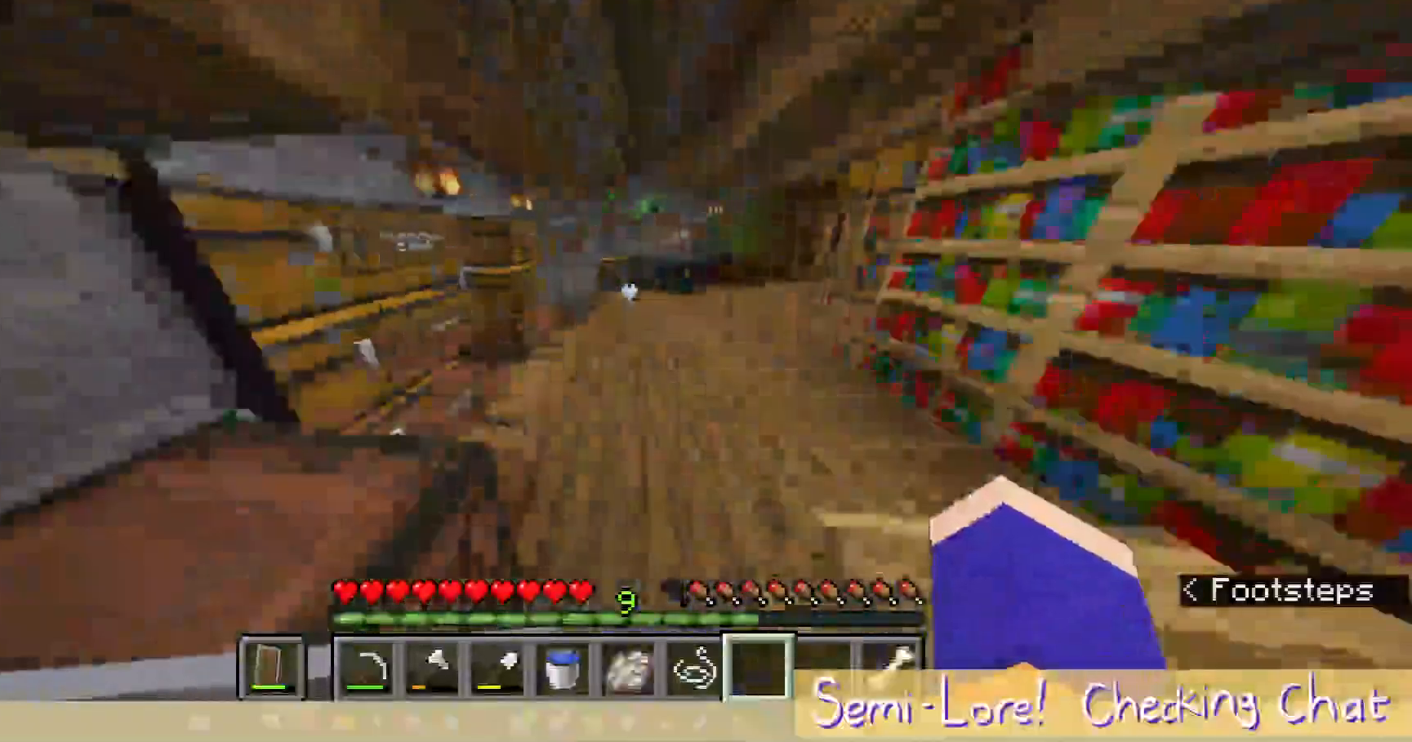
{"keys": ["d"], "mouse": [], "events": [[250, "d", "down"], [317, "w", "up"]]}
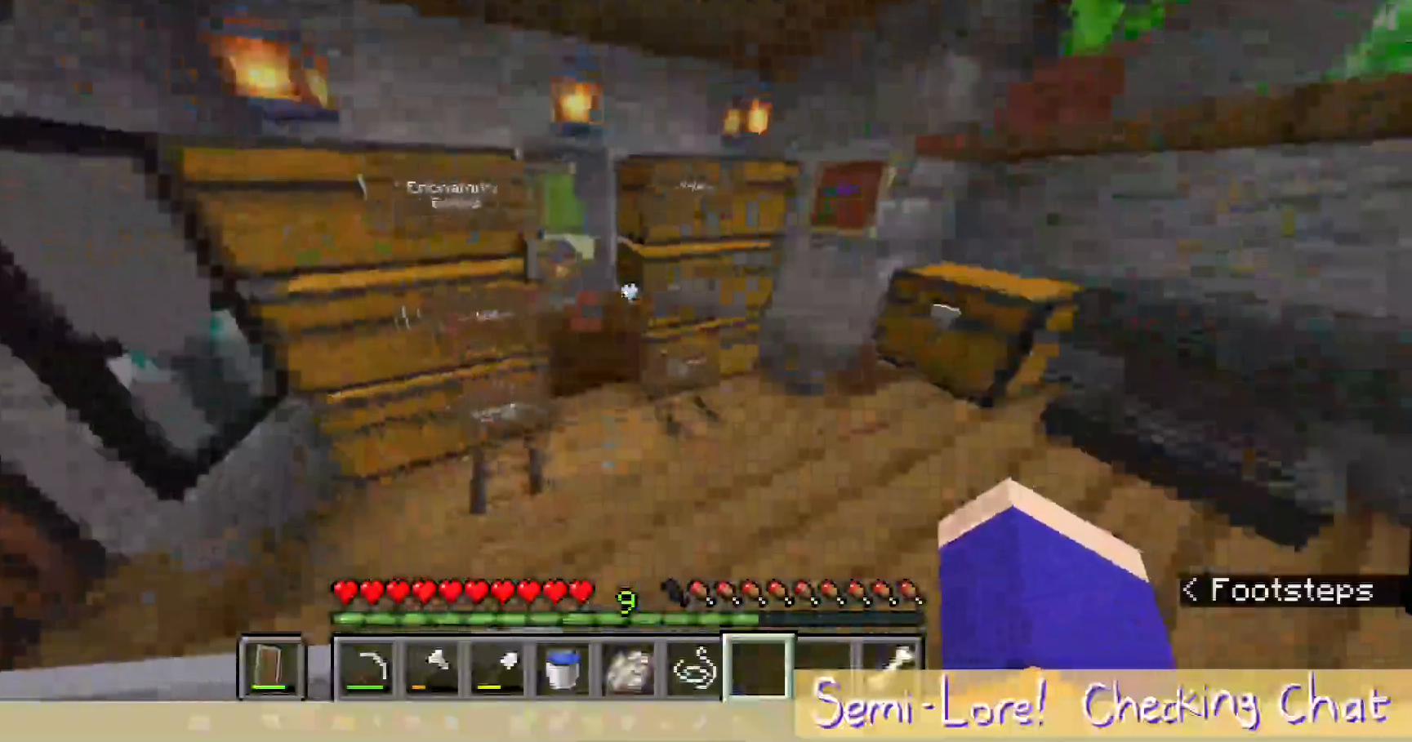
{"keys": [], "mouse": [], "events": [[83, "d", "up"], [283, "d", "down"], [433, "d", "up"]]}